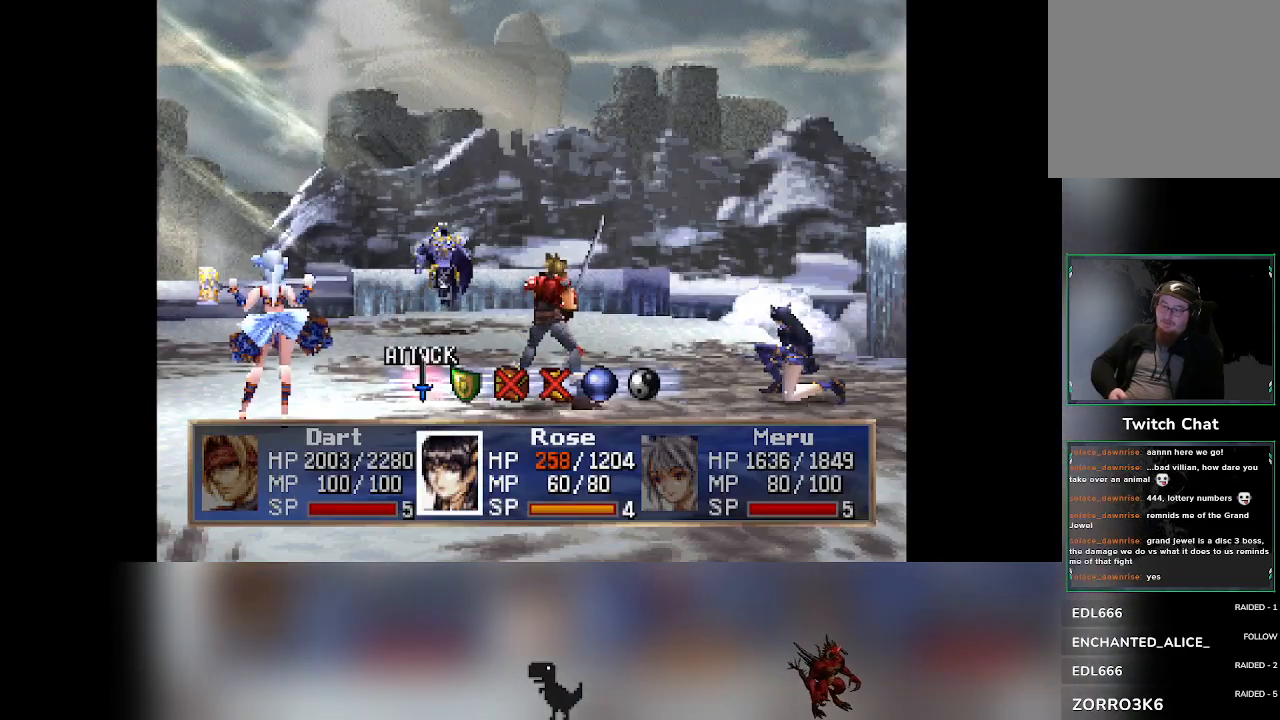
Gameplay with a controller (PlayStation layout); each line is a JSON object with the inputs held at the frame after it. "events" lists button and stick changes between this image and that frame as [ms after this image, input, new state], when the widget could be followed in between. Not read: right_stick.
{"buttons": [], "left_stick": "center", "events": [[17, "DPAD_RIGHT", "down"], [67, "DPAD_RIGHT", "up"]]}
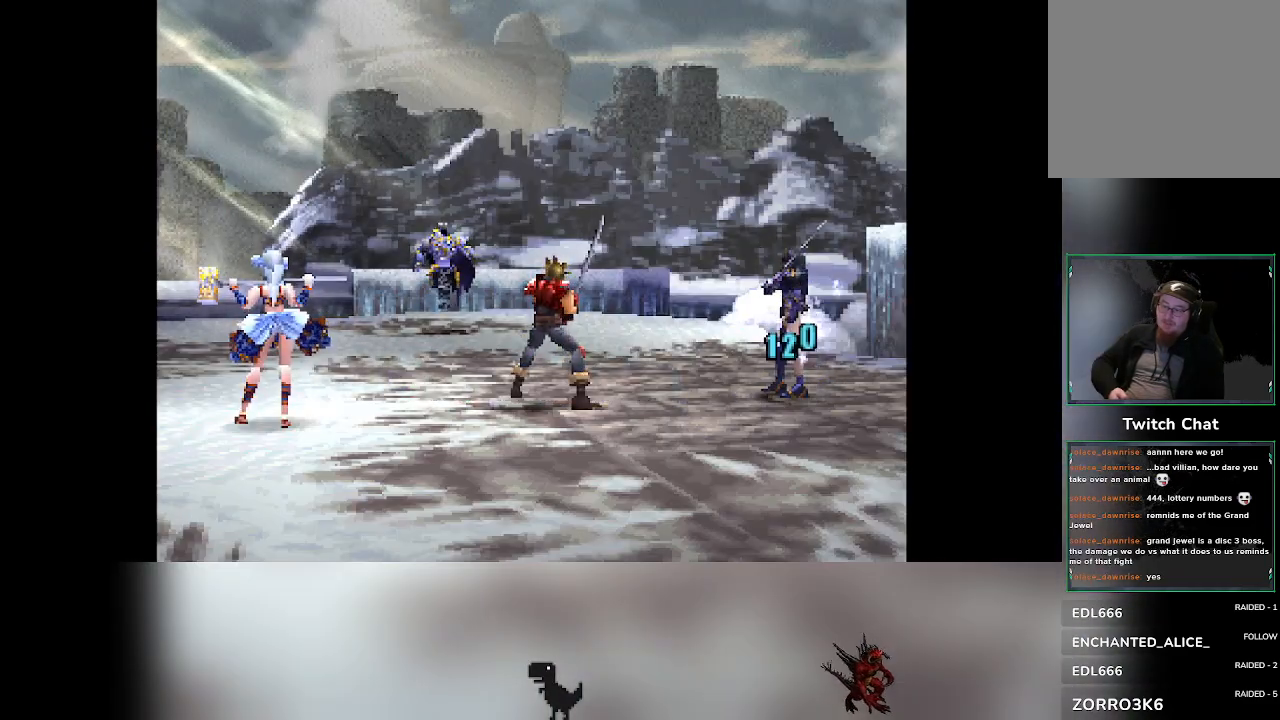
{"buttons": [], "left_stick": "center", "events": []}
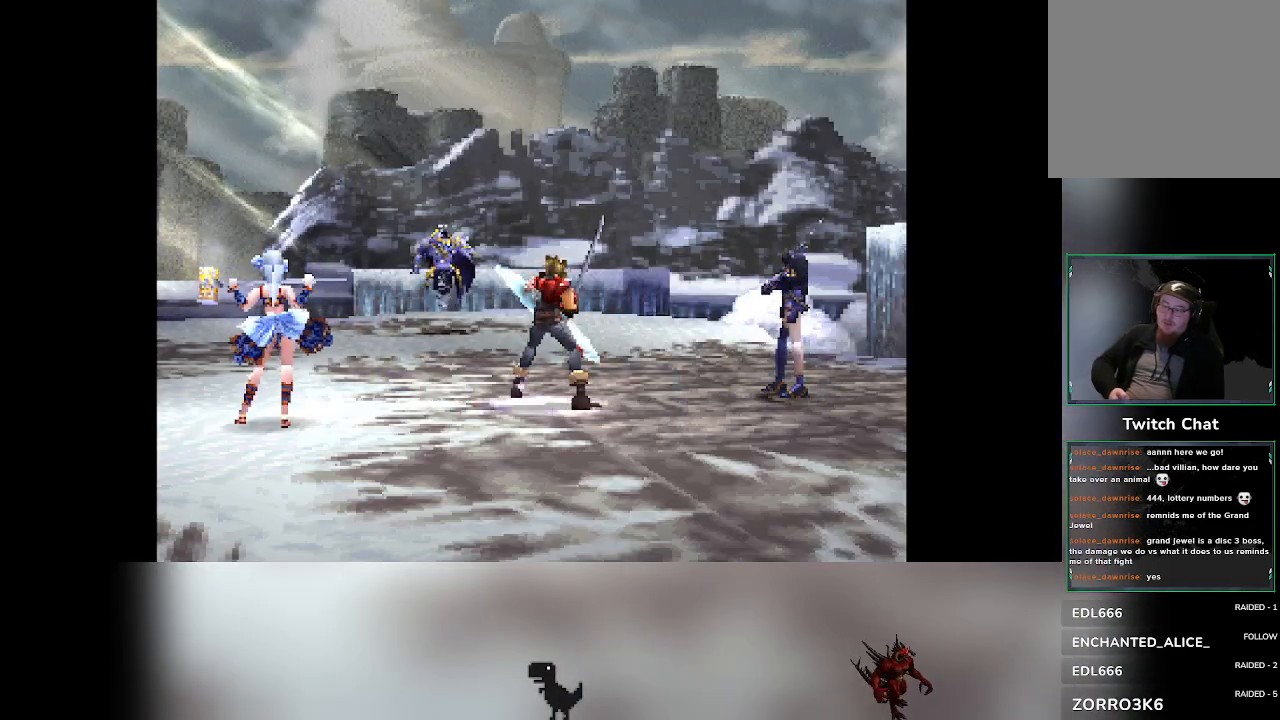
{"buttons": [], "left_stick": "center", "events": []}
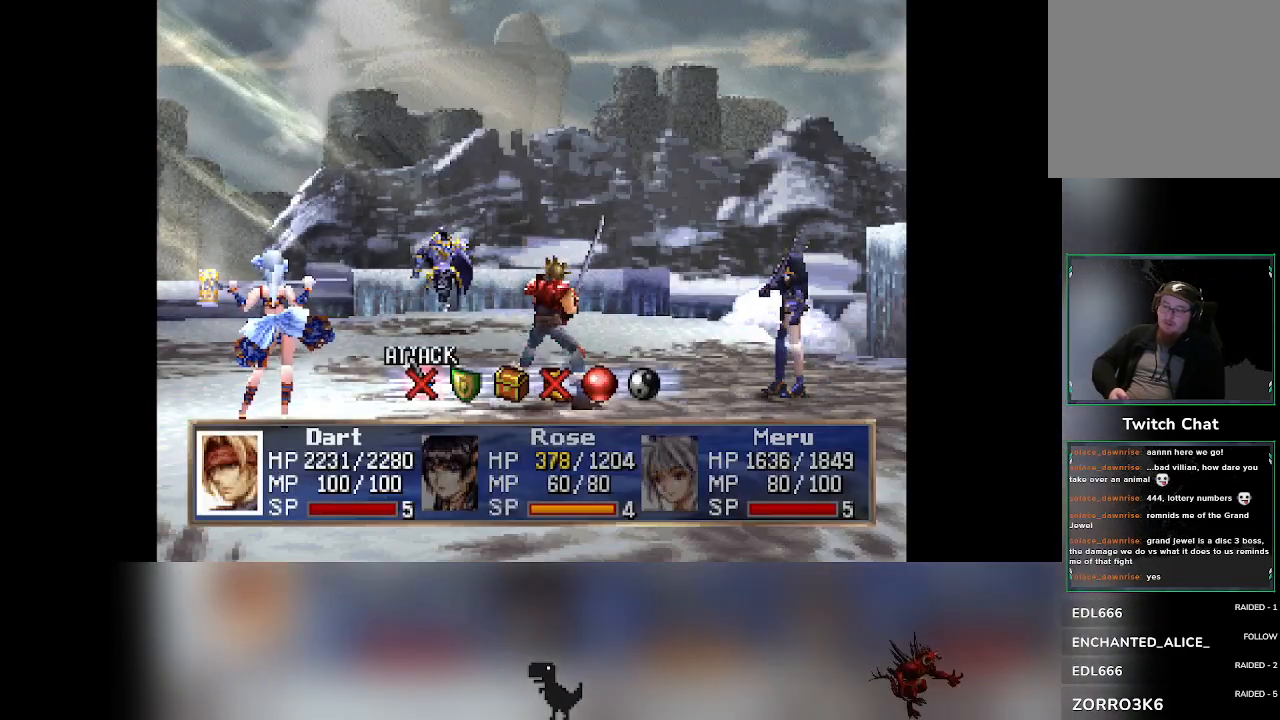
{"buttons": [], "left_stick": "center", "events": [[250, "DPAD_RIGHT", "down"], [300, "DPAD_RIGHT", "up"]]}
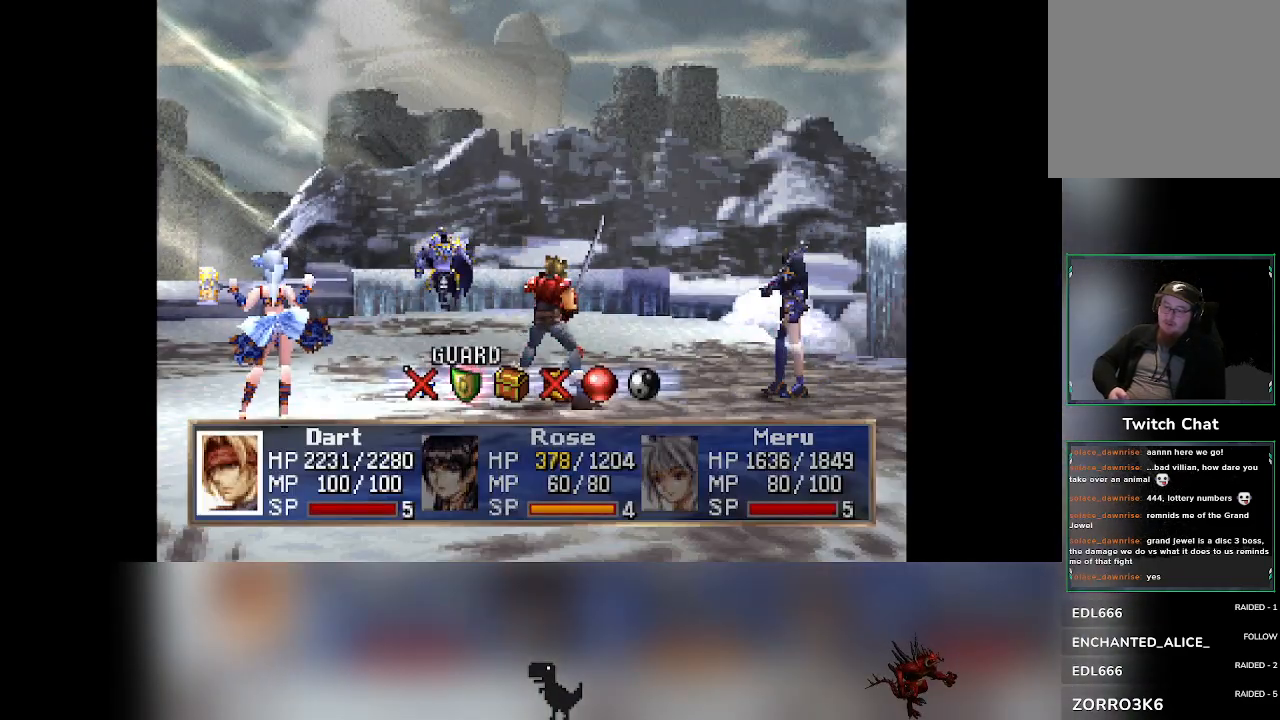
{"buttons": [], "left_stick": "center", "events": []}
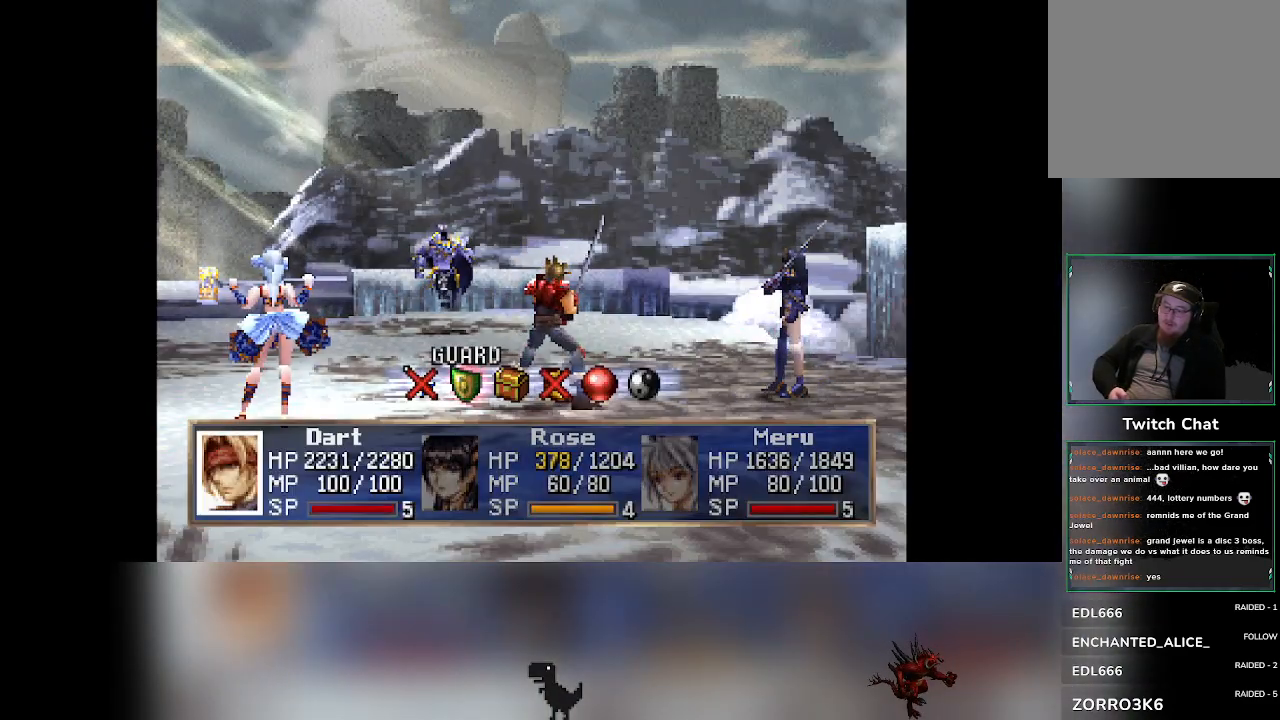
{"buttons": [], "left_stick": "center", "events": []}
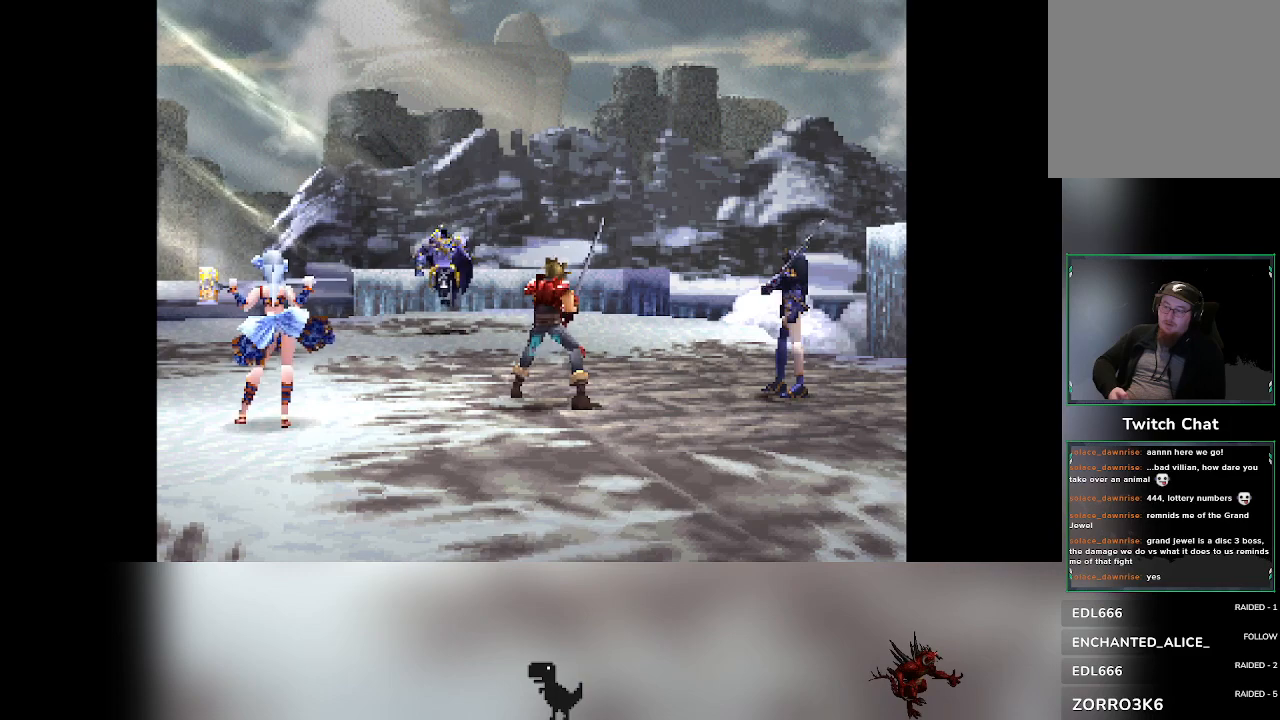
{"buttons": [], "left_stick": "center", "events": []}
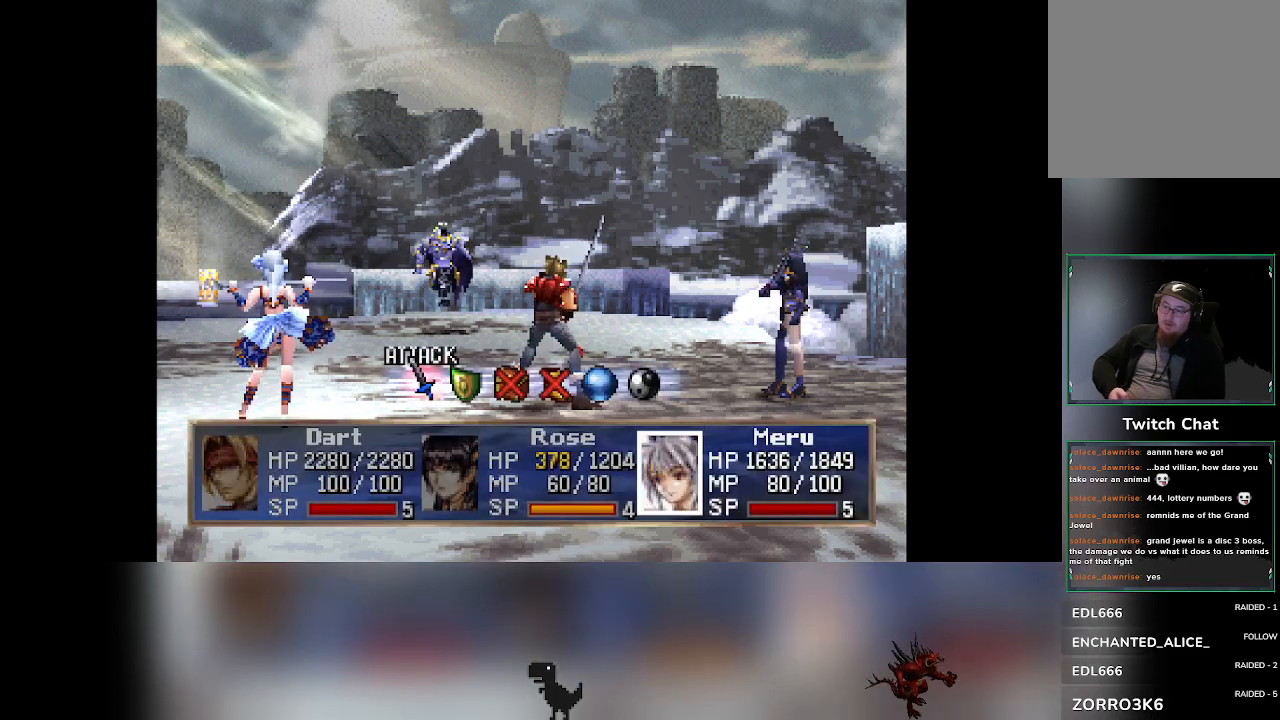
{"buttons": [], "left_stick": "center", "events": [[233, "DPAD_RIGHT", "down"], [283, "DPAD_RIGHT", "up"]]}
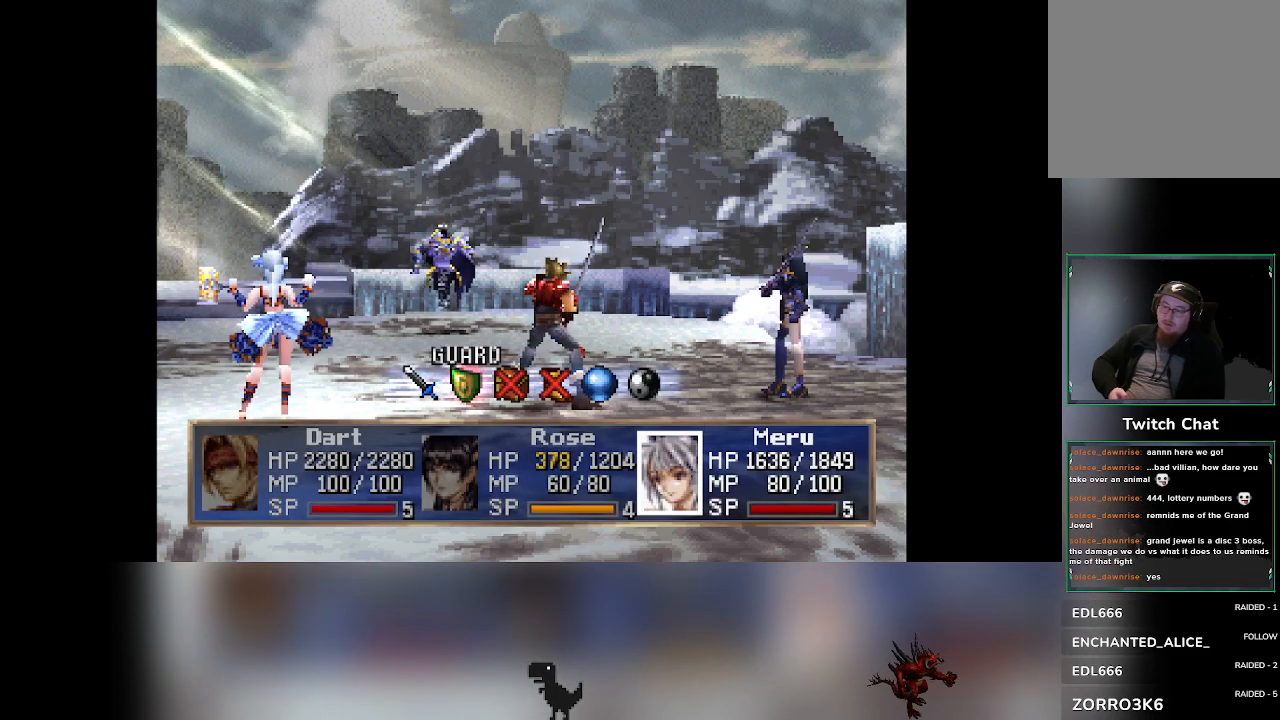
{"buttons": [], "left_stick": "center"}
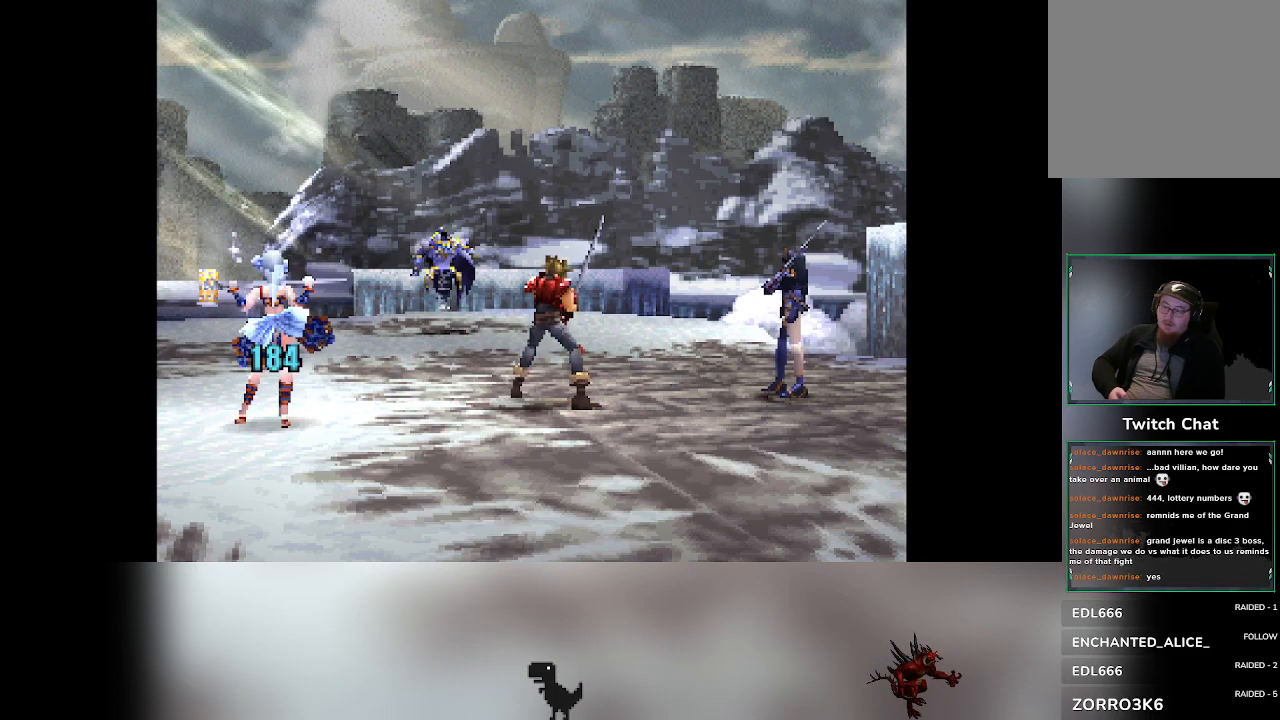
{"buttons": [], "left_stick": "center", "events": []}
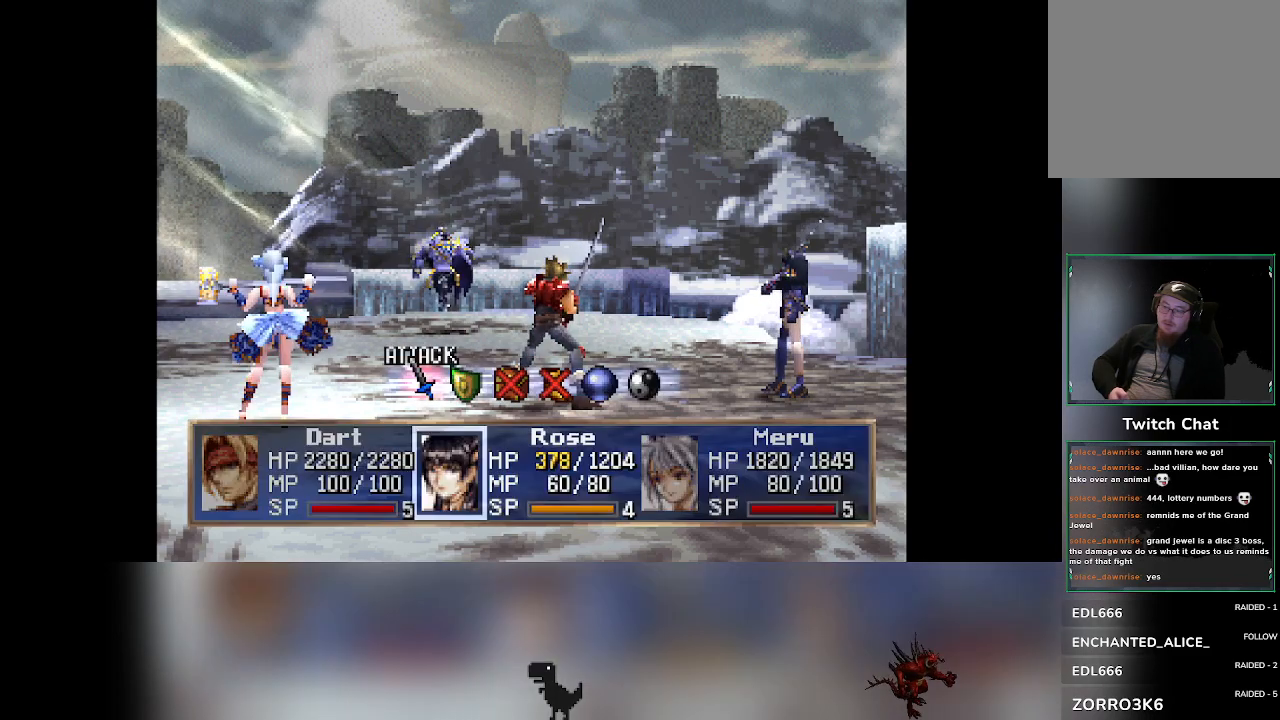
{"buttons": [], "left_stick": "center", "events": []}
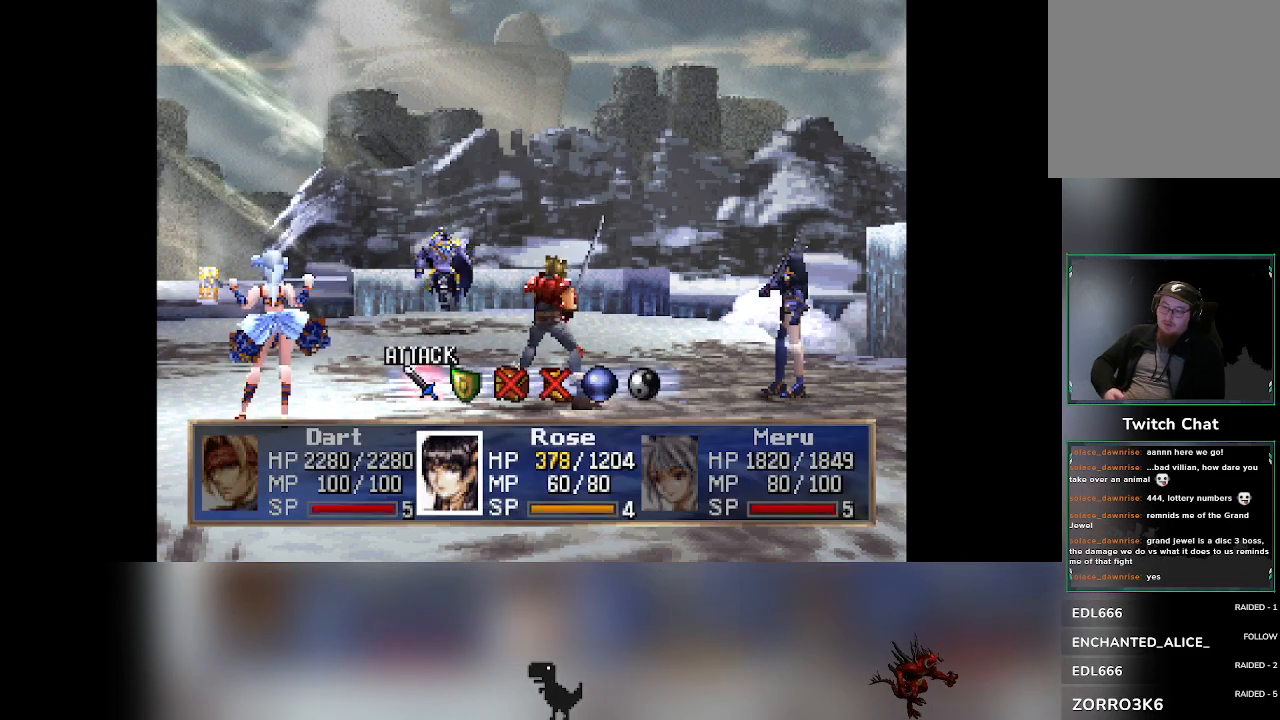
{"buttons": [], "left_stick": "center", "events": [[417, "DPAD_RIGHT", "down"], [467, "DPAD_RIGHT", "up"]]}